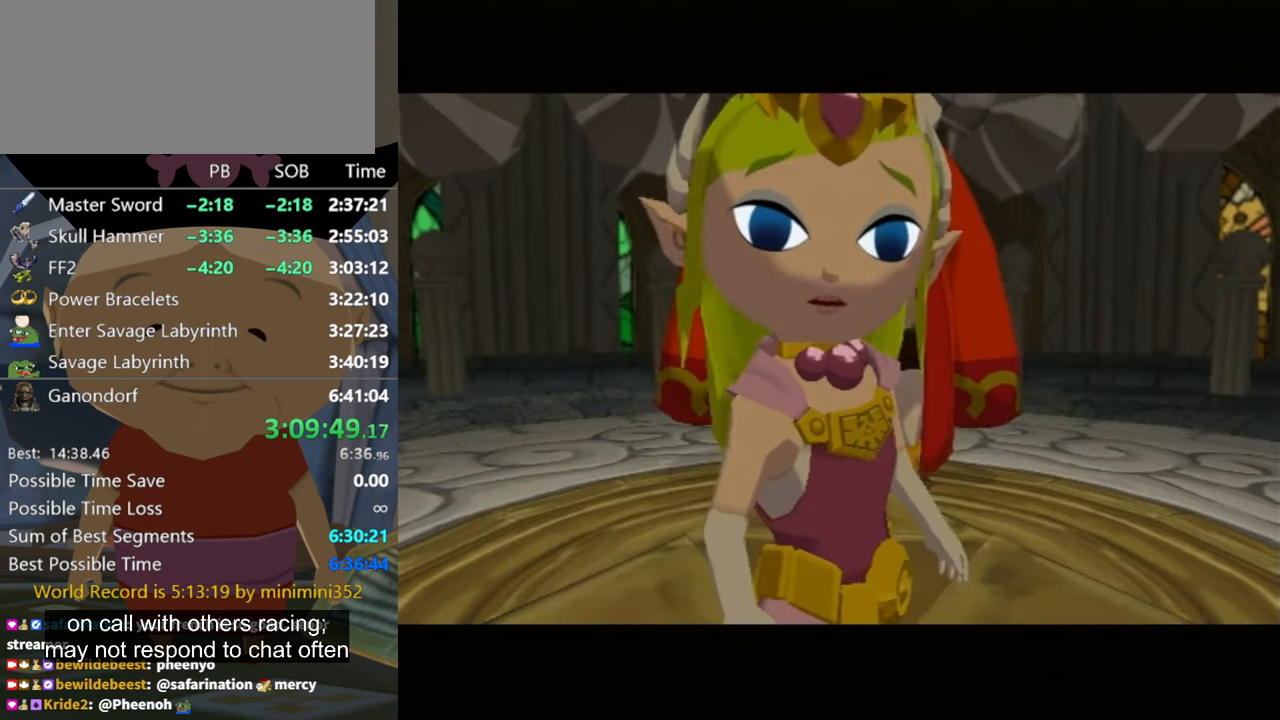
Gameplay with a controller (Nintendo layout); each line is a JSON object with the inputs held at the frame after it. "events" lists button and stick changes between this image and that frame as [ms after this image, input, new state], when the widget could be followed in between. Not read: L3 R3.
{"buttons": ["B"], "left_stick": "center", "right_stick": "center", "events": [[100, "A", "down"], [100, "B", "down"], [133, "B", "up"], [167, "A", "up"], [233, "A", "down"], [267, "B", "down"], [300, "A", "up"], [333, "B", "up"], [433, "B", "down"]]}
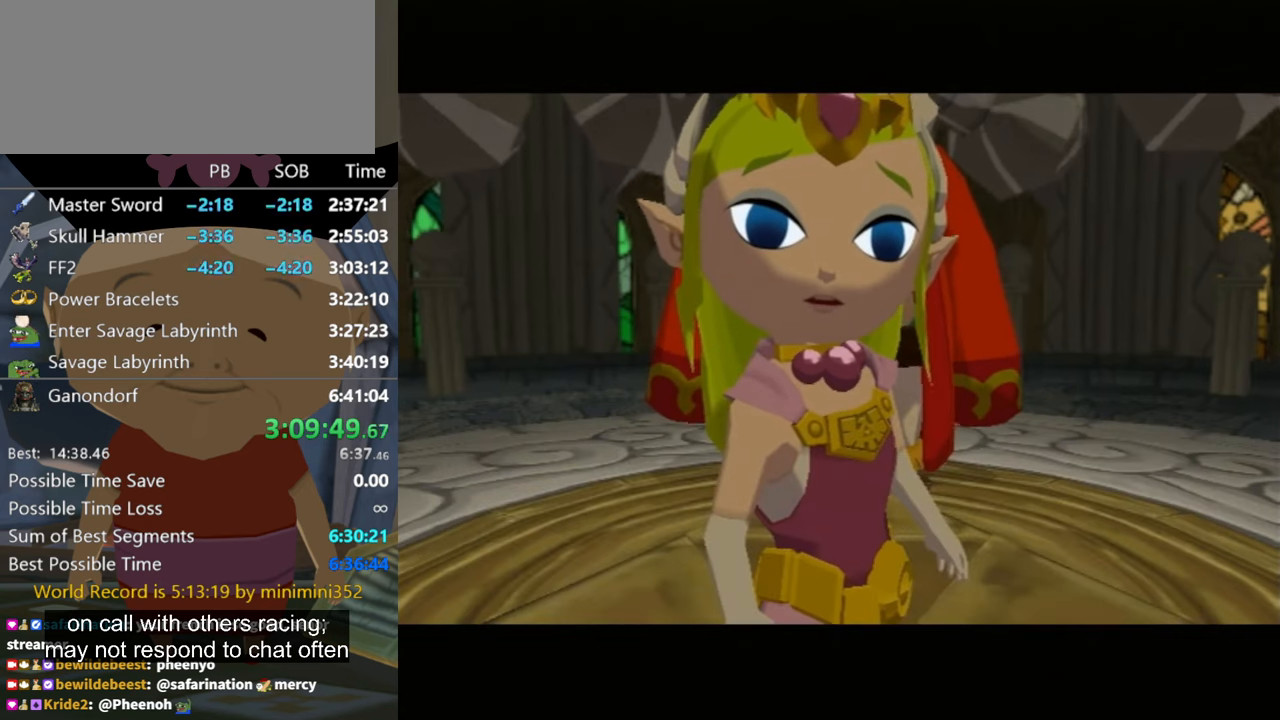
{"buttons": ["B"], "left_stick": "center", "right_stick": "center", "events": [[33, "B", "up"], [67, "A", "down"], [100, "B", "down"], [133, "A", "up"], [167, "B", "up"], [200, "A", "down"], [267, "A", "up"], [267, "B", "down"], [333, "B", "up"], [400, "A", "down"], [433, "A", "up"], [433, "B", "down"]]}
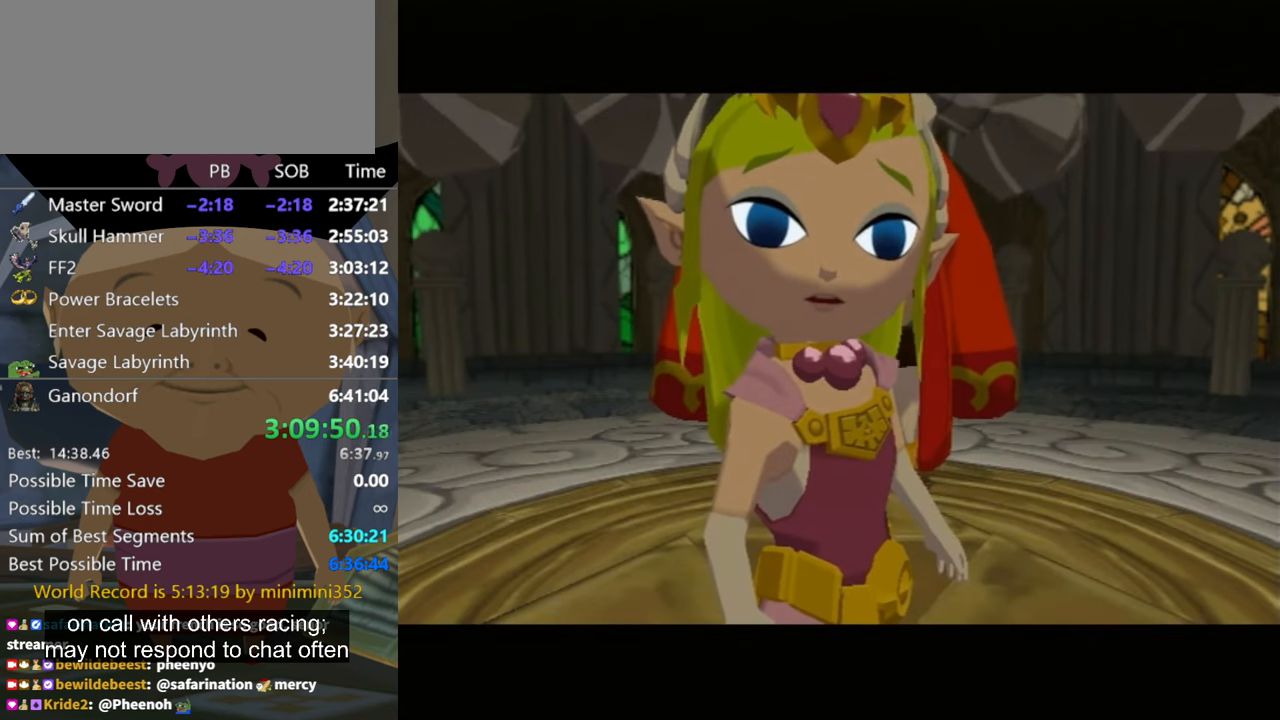
{"buttons": [], "left_stick": "center", "right_stick": "center", "events": [[33, "B", "up"], [100, "A", "down"], [100, "B", "down"], [133, "A", "up"], [167, "B", "up"], [200, "A", "down"], [233, "B", "down"], [267, "A", "up"], [300, "B", "up"], [367, "A", "down"], [367, "B", "down"], [467, "A", "up"], [467, "B", "up"]]}
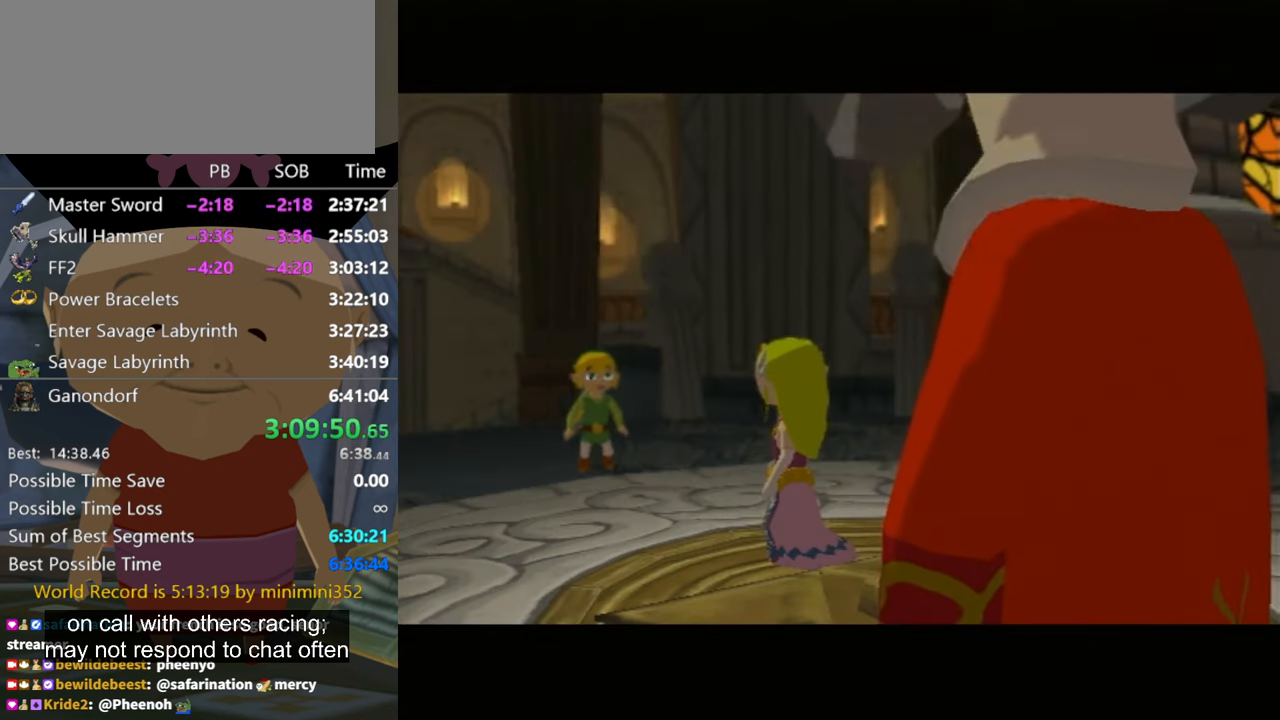
{"buttons": [], "left_stick": "center", "right_stick": "center", "events": [[33, "A", "down"], [33, "B", "down"], [67, "A", "up"], [100, "B", "up"], [133, "B", "down"], [167, "A", "down"], [267, "A", "up"], [267, "B", "up"], [300, "B", "down"], [333, "A", "down"], [333, "B", "up"], [433, "A", "up"]]}
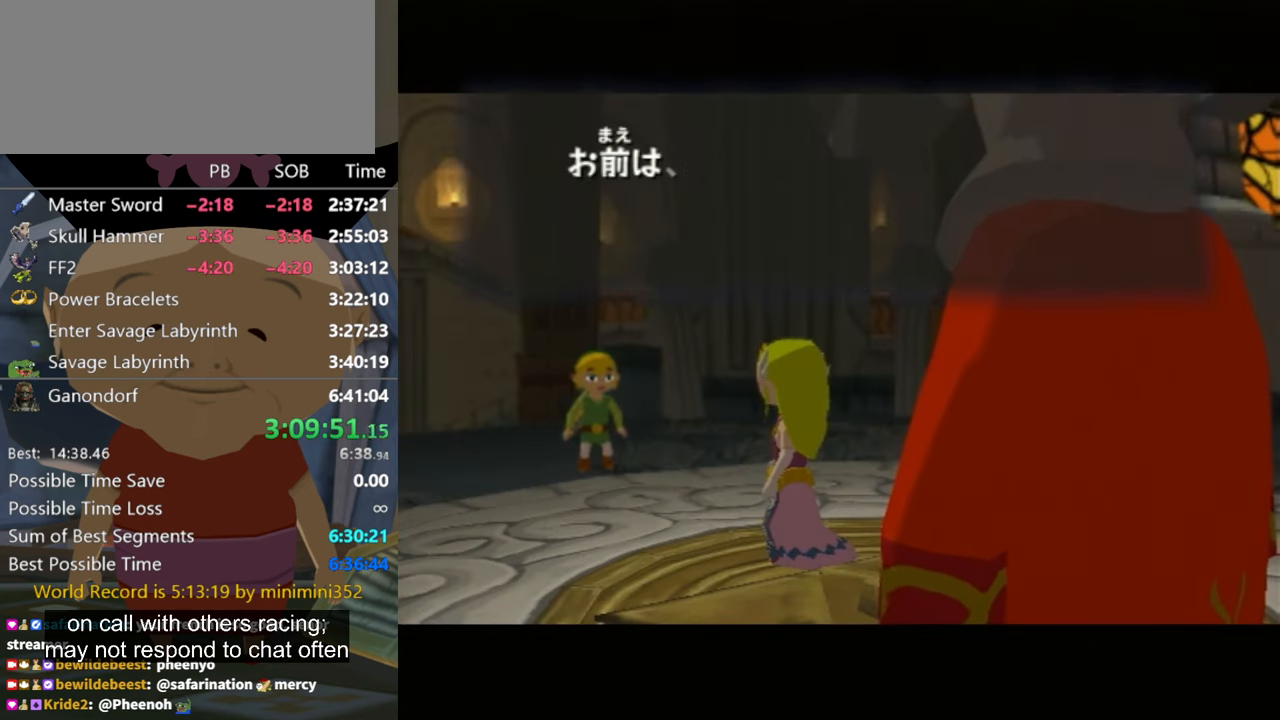
{"buttons": ["A", "B"], "left_stick": "center", "right_stick": "center", "events": [[33, "A", "down"], [33, "B", "down"], [67, "A", "up"], [100, "B", "up"], [167, "B", "down"], [200, "A", "down"], [233, "A", "up"], [333, "A", "down"], [367, "A", "up"], [467, "A", "down"]]}
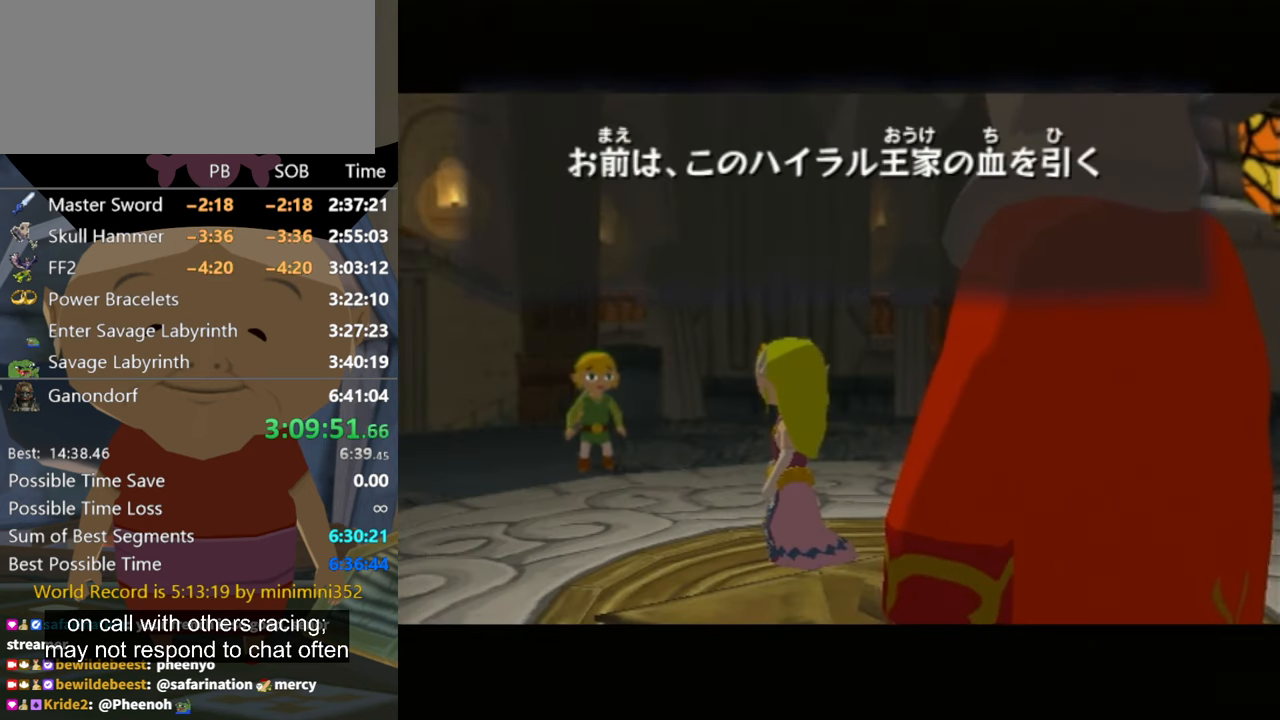
{"buttons": ["A", "B"], "left_stick": "center", "right_stick": "center", "events": [[67, "A", "up"], [133, "A", "down"], [200, "A", "up"], [200, "B", "up"], [300, "A", "down"], [300, "B", "down"], [333, "A", "up"], [400, "B", "up"], [467, "A", "down"], [500, "B", "down"]]}
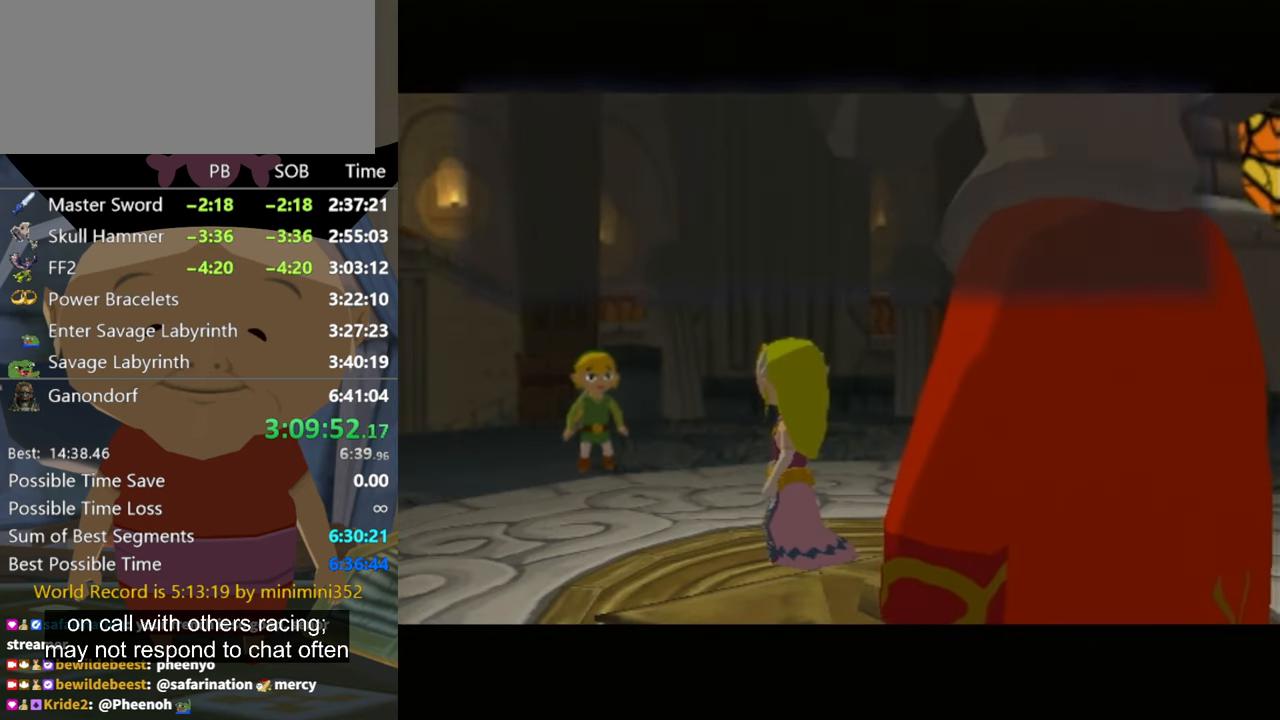
{"buttons": [], "left_stick": "center", "right_stick": "center", "events": [[33, "A", "up"], [100, "B", "up"], [133, "A", "down"], [167, "A", "up"], [167, "B", "down"], [233, "A", "down"], [233, "B", "up"], [300, "A", "up"], [300, "B", "down"], [400, "A", "down"], [400, "B", "up"], [467, "A", "up"]]}
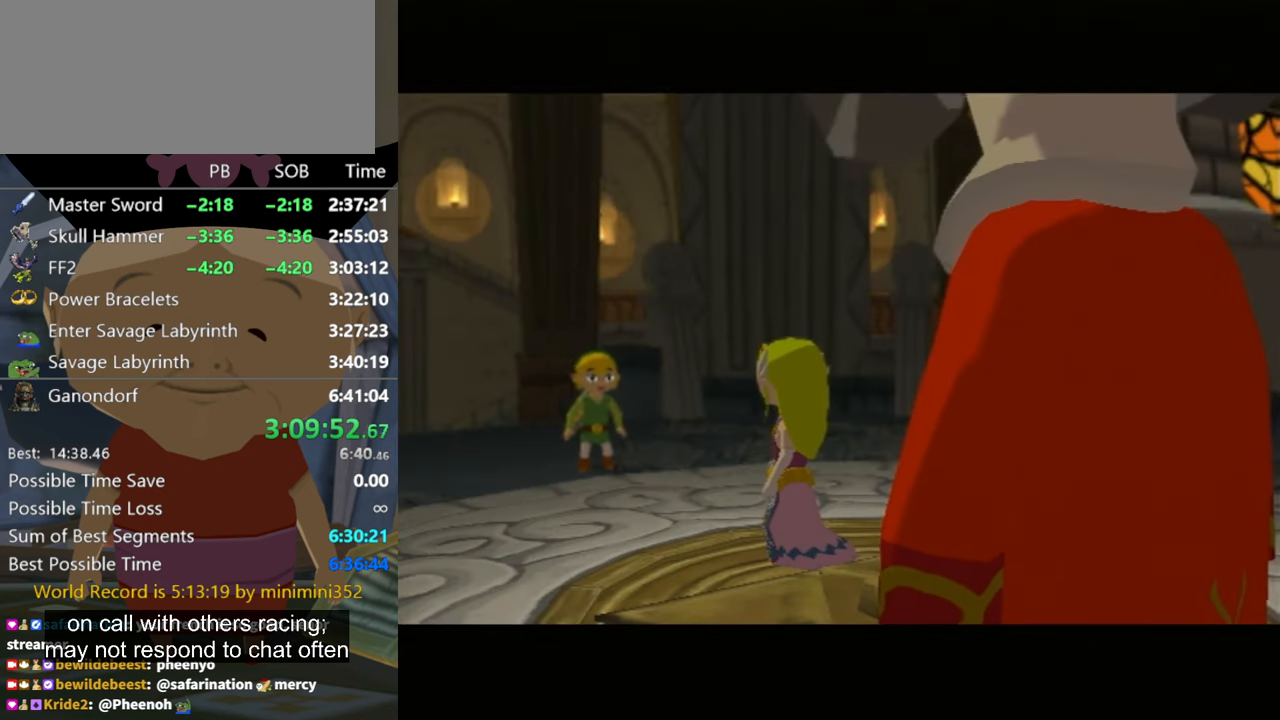
{"buttons": [], "left_stick": "center", "right_stick": "center", "events": [[67, "A", "down"], [100, "A", "up"], [167, "A", "down"], [200, "B", "down"], [267, "A", "up"], [300, "B", "up"], [367, "A", "down"], [400, "B", "down"], [467, "A", "up"], [467, "B", "up"]]}
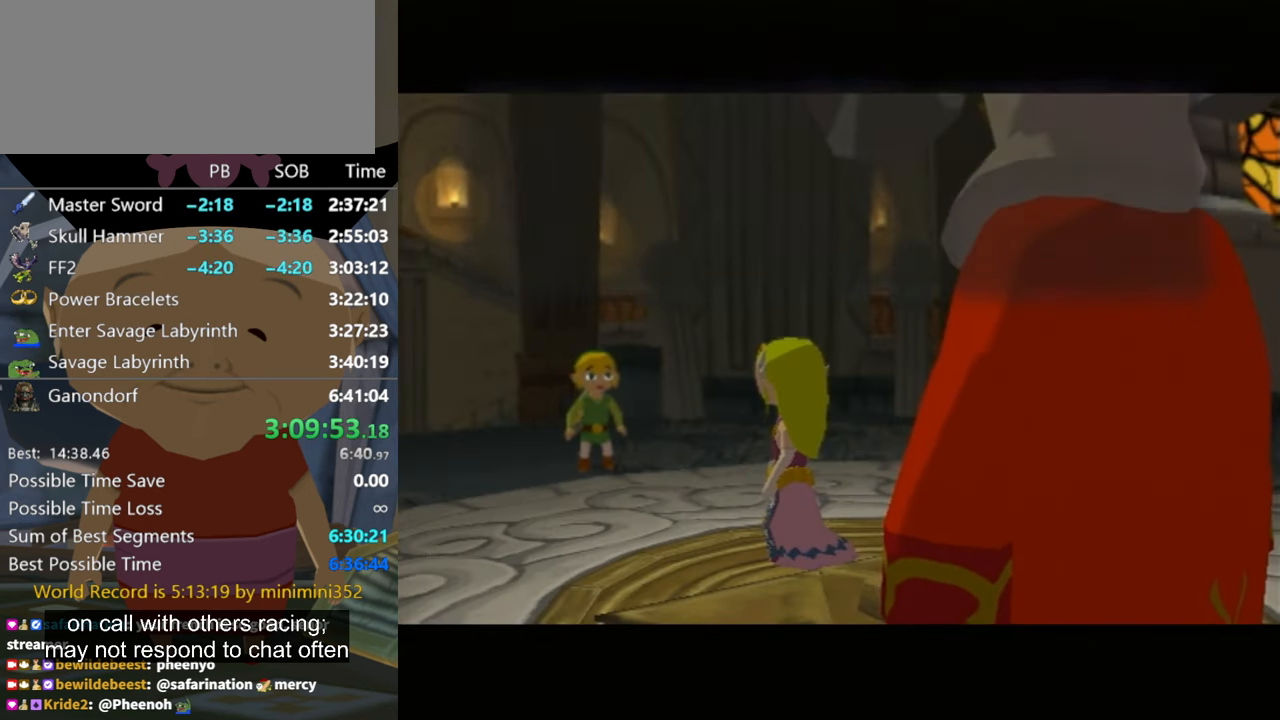
{"buttons": ["A"], "left_stick": "center", "right_stick": "center", "events": [[33, "A", "down"], [100, "B", "down"], [133, "A", "up"], [133, "B", "up"], [167, "A", "down"], [267, "A", "up"], [267, "B", "down"], [300, "B", "up"], [367, "A", "down"], [433, "A", "up"], [500, "A", "down"]]}
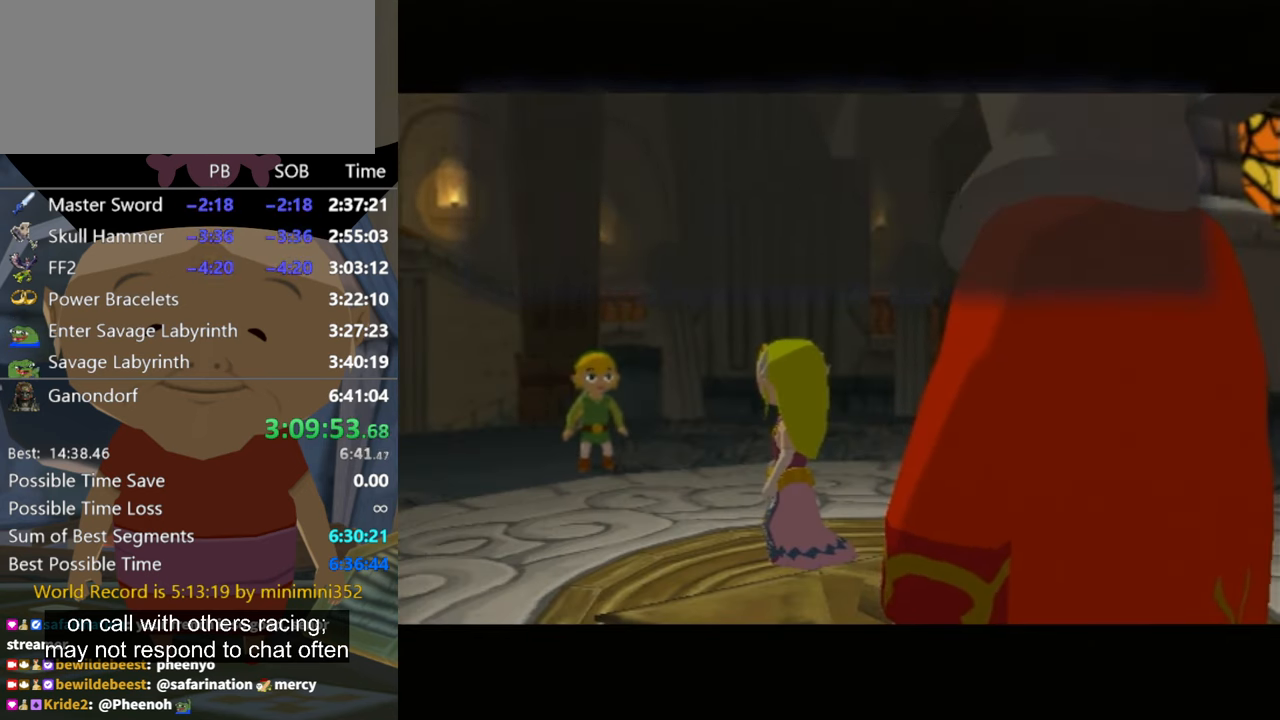
{"buttons": [], "left_stick": "center", "right_stick": "center", "events": [[100, "A", "up"], [200, "A", "down"], [233, "A", "up"], [366, "A", "down"], [400, "A", "up"], [466, "B", "down"], [500, "B", "up"]]}
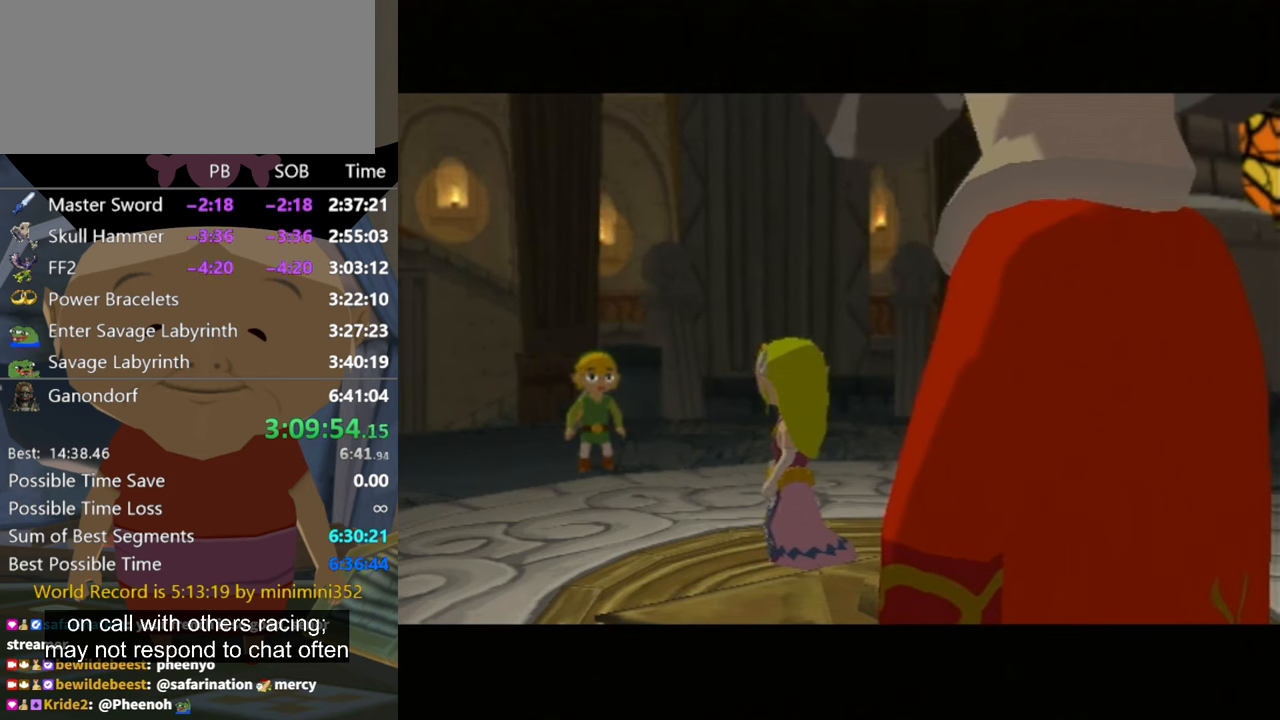
{"buttons": [], "left_stick": "center", "right_stick": "center", "events": [[33, "A", "down"], [66, "A", "up"], [166, "B", "down"], [200, "B", "up"], [300, "B", "down"], [333, "A", "down"], [400, "A", "up"], [400, "B", "up"]]}
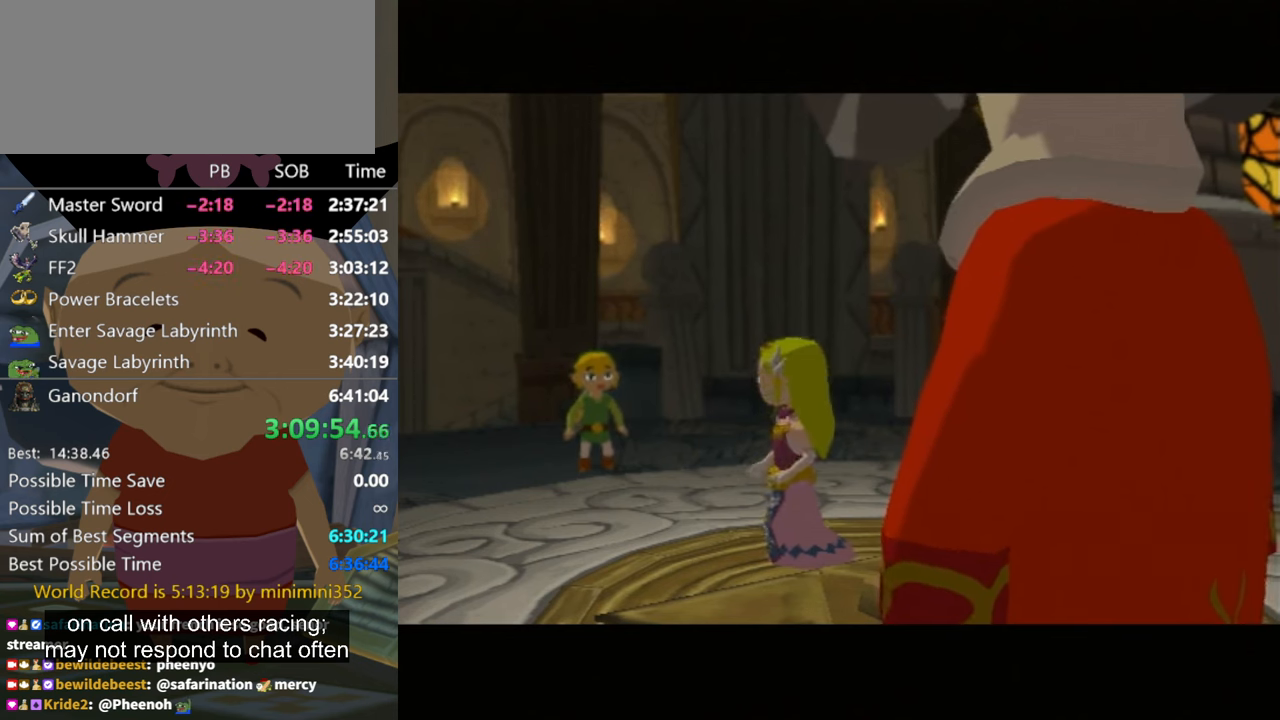
{"buttons": ["A"], "left_stick": "center", "right_stick": "center", "events": [[33, "A", "down"], [33, "B", "down"], [66, "A", "up"], [100, "B", "up"], [133, "A", "down"], [133, "B", "down"], [233, "A", "up"], [233, "B", "up"], [300, "A", "down"], [400, "A", "up"], [400, "B", "down"], [466, "B", "up"], [500, "A", "down"]]}
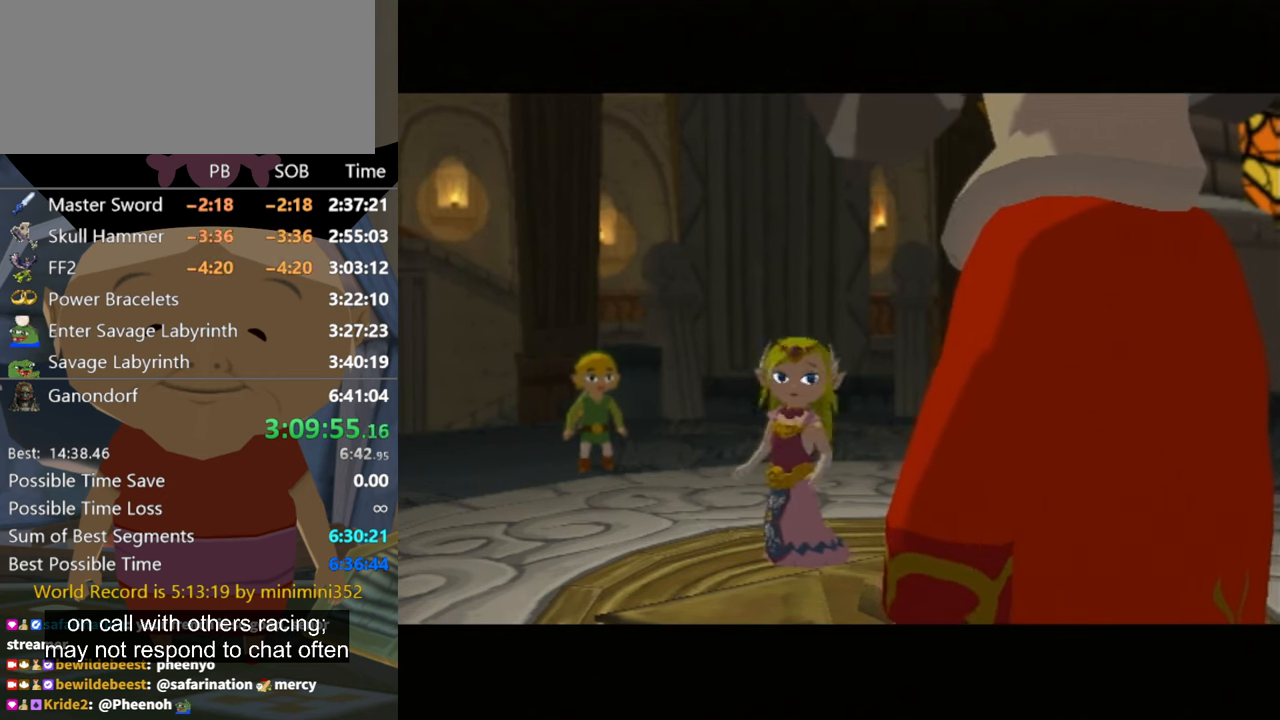
{"buttons": ["A", "B"], "left_stick": "center", "right_stick": "center", "events": [[66, "A", "up"], [66, "B", "down"], [166, "A", "down"], [166, "B", "up"], [200, "A", "up"], [233, "B", "down"], [300, "B", "up"], [333, "A", "down"], [400, "A", "up"], [433, "B", "down"], [500, "A", "down"]]}
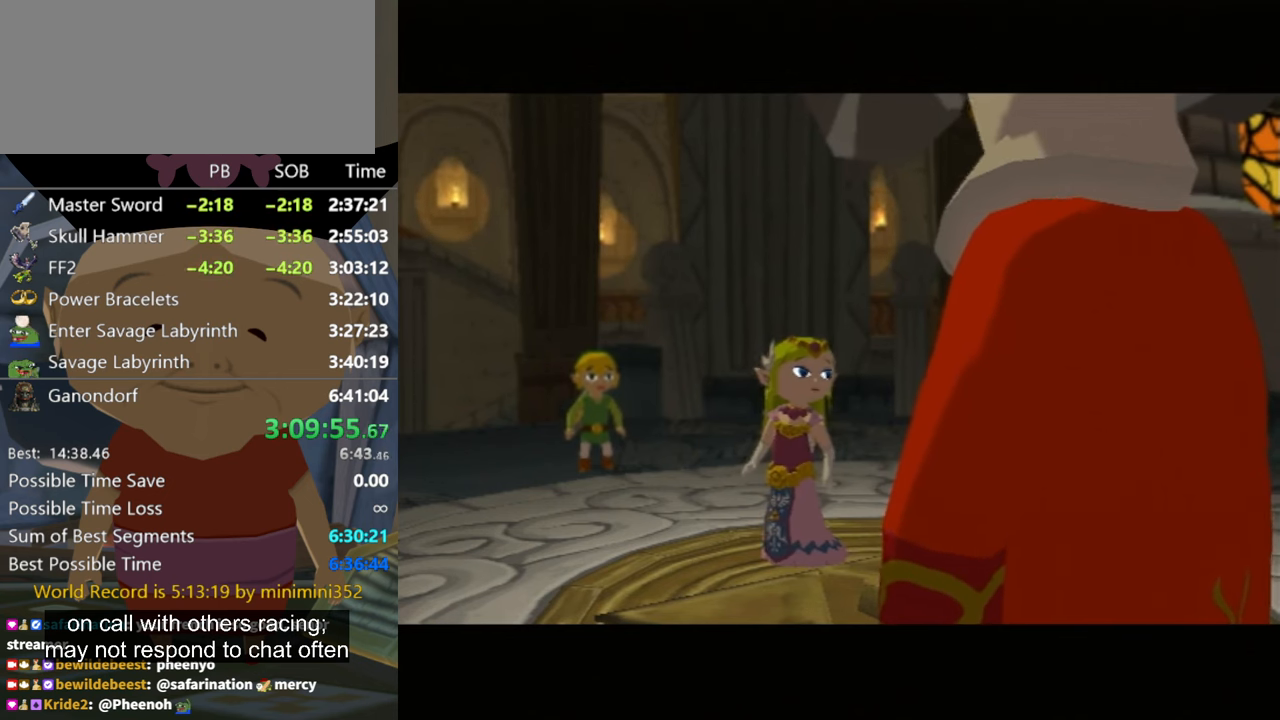
{"buttons": ["B"], "left_stick": "center", "right_stick": "center", "events": [[33, "B", "up"], [66, "A", "up"], [133, "A", "down"], [133, "B", "down"], [233, "A", "up"], [233, "B", "up"], [300, "A", "down"], [300, "B", "down"], [366, "A", "up"], [400, "B", "up"], [466, "A", "down"], [500, "A", "up"], [500, "B", "down"]]}
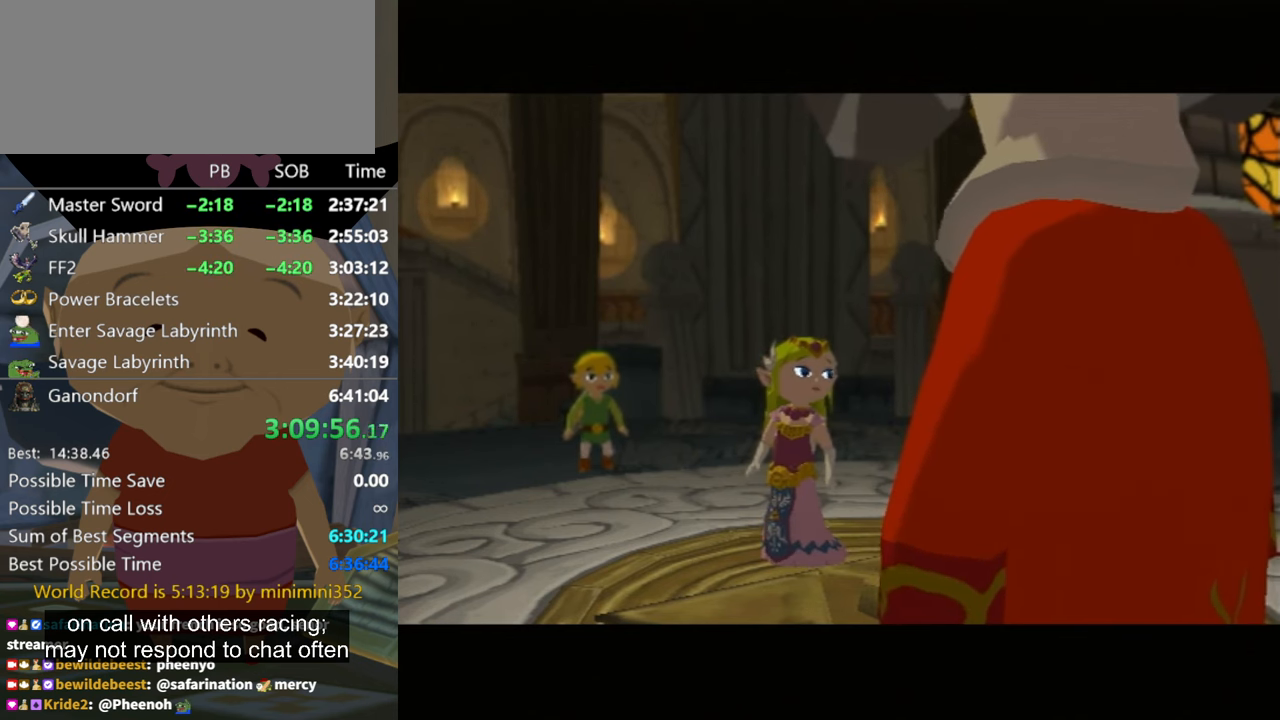
{"buttons": ["B"], "left_stick": "center", "right_stick": "center", "events": [[66, "B", "up"], [100, "A", "down"], [166, "A", "up"], [166, "B", "down"], [200, "B", "up"], [266, "A", "down"], [300, "A", "up"], [300, "B", "down"], [366, "B", "up"], [433, "A", "down"], [466, "A", "up"], [466, "B", "down"]]}
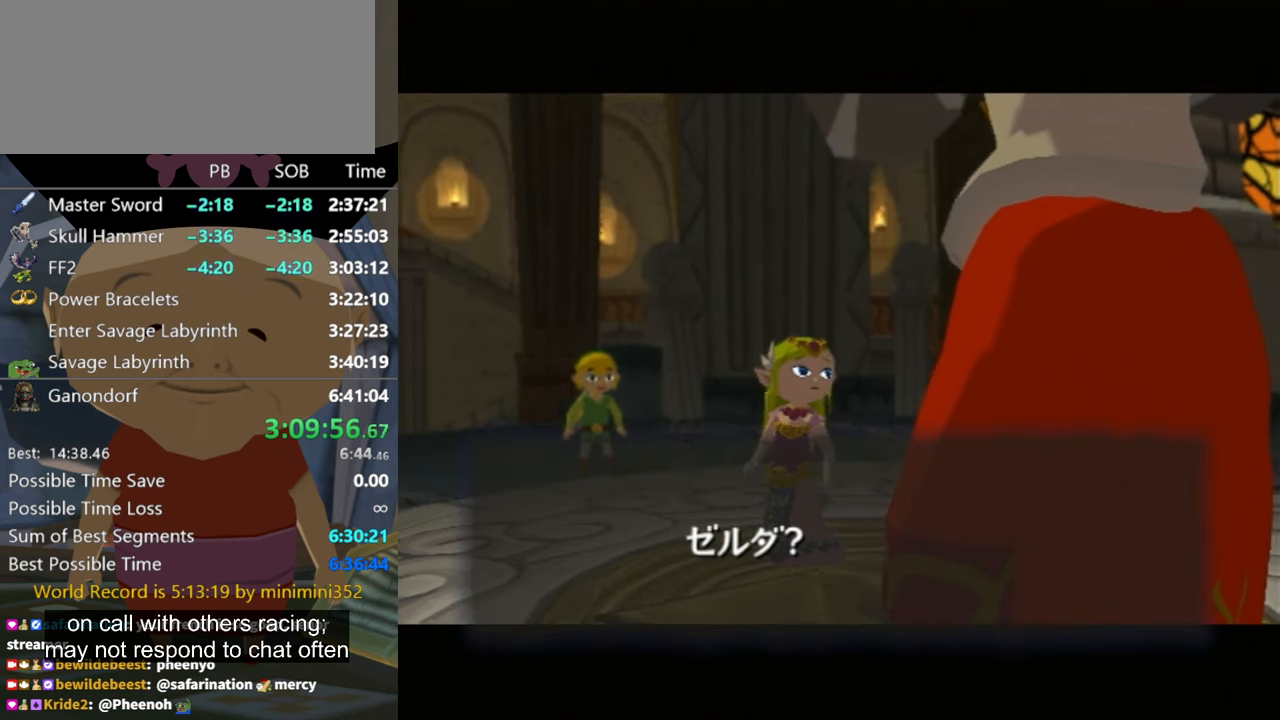
{"buttons": [], "left_stick": "center", "right_stick": "center", "events": [[33, "B", "up"], [100, "A", "down"], [100, "B", "down"], [166, "A", "up"], [166, "B", "up"], [233, "A", "down"], [300, "A", "up"], [366, "B", "down"], [400, "A", "down"], [433, "A", "up"], [433, "B", "up"]]}
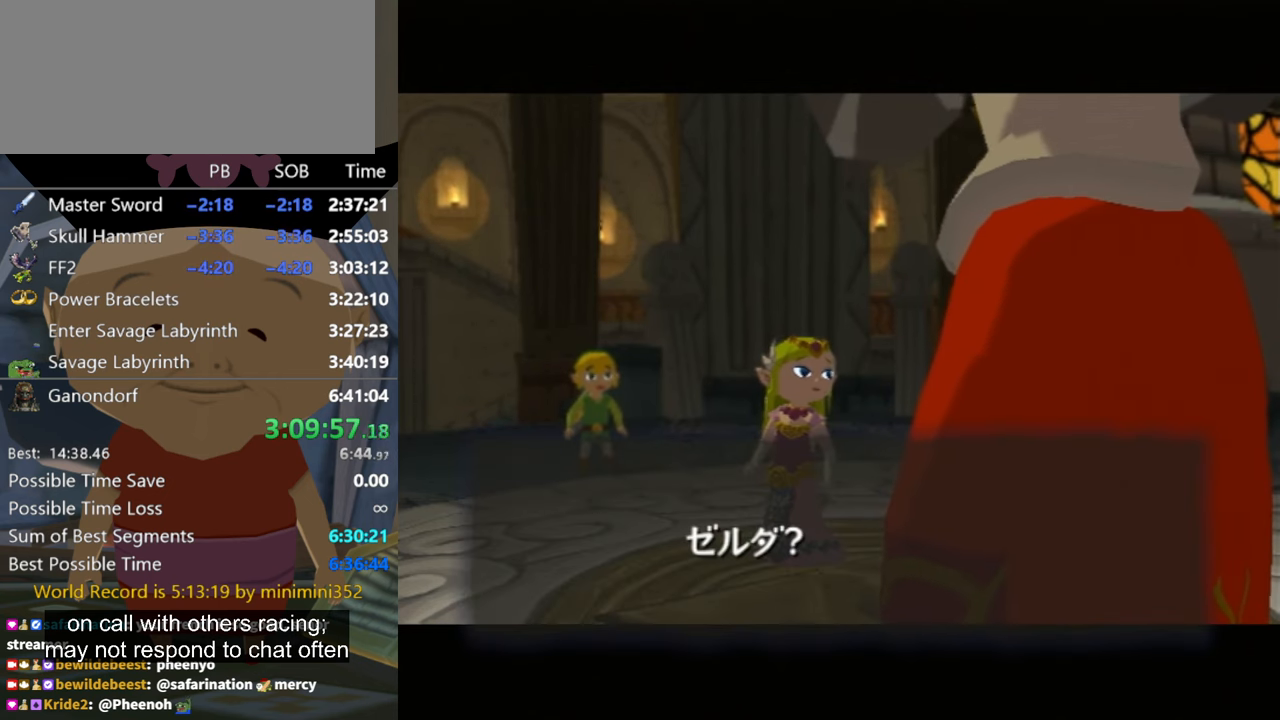
{"buttons": [], "left_stick": "center", "right_stick": "center", "events": [[66, "A", "down"], [66, "B", "down"], [100, "A", "up"], [100, "B", "up"], [166, "A", "down"], [166, "B", "down"], [266, "A", "up"], [266, "B", "up"], [366, "B", "down"], [400, "A", "down"], [433, "A", "up"], [433, "B", "up"]]}
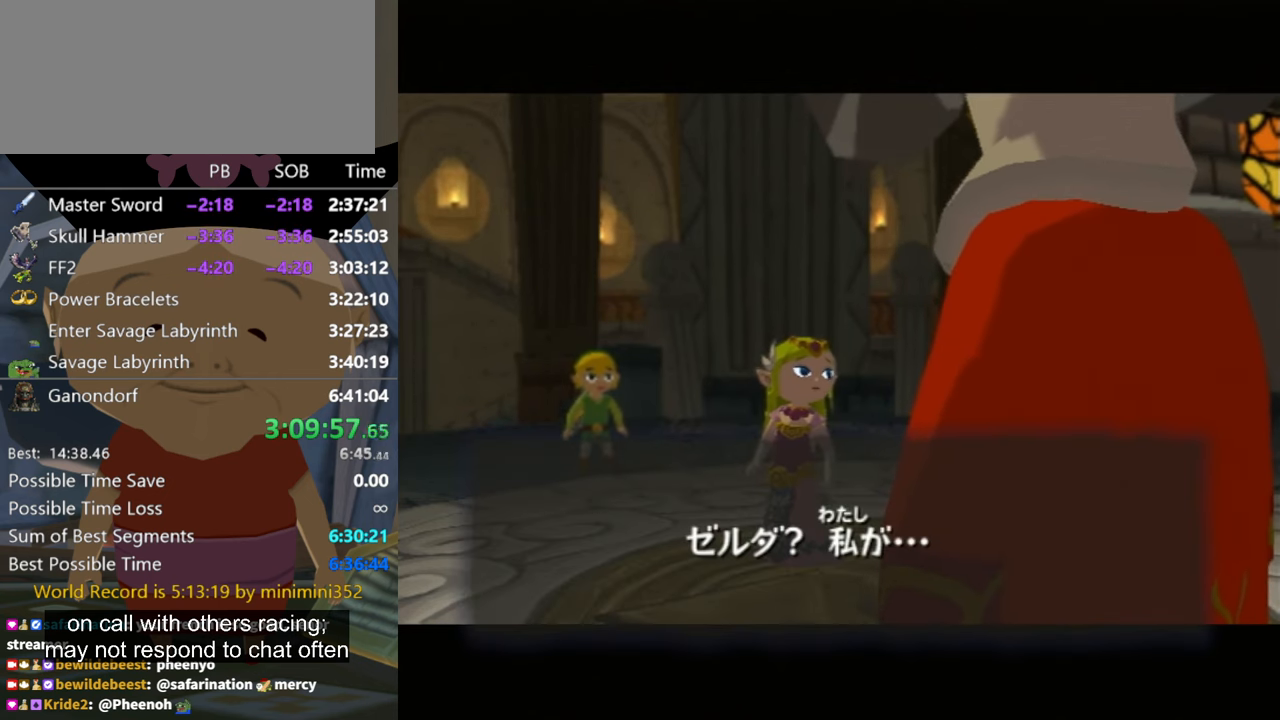
{"buttons": [], "left_stick": "center", "right_stick": "center", "events": [[33, "A", "down"], [66, "B", "down"], [133, "A", "up"], [133, "B", "up"], [233, "A", "down"], [233, "B", "down"], [266, "A", "up"], [300, "B", "up"], [366, "A", "down"], [400, "B", "down"], [433, "A", "up"], [433, "B", "up"]]}
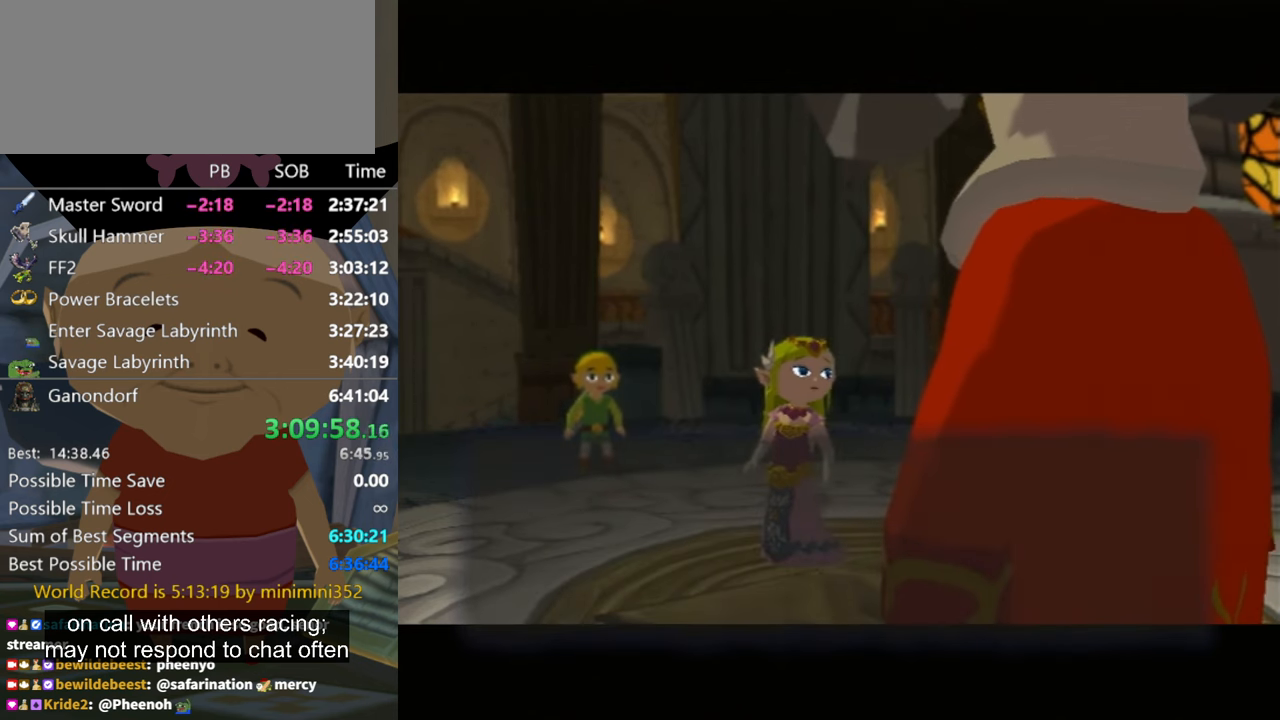
{"buttons": ["B"], "left_stick": "center", "right_stick": "center", "events": [[33, "A", "down"], [33, "B", "down"], [66, "A", "up"], [100, "B", "up"], [166, "A", "down"], [166, "B", "down"], [266, "A", "up"], [266, "B", "up"], [333, "A", "down"], [333, "B", "down"], [400, "B", "up"], [433, "A", "up"], [433, "B", "down"]]}
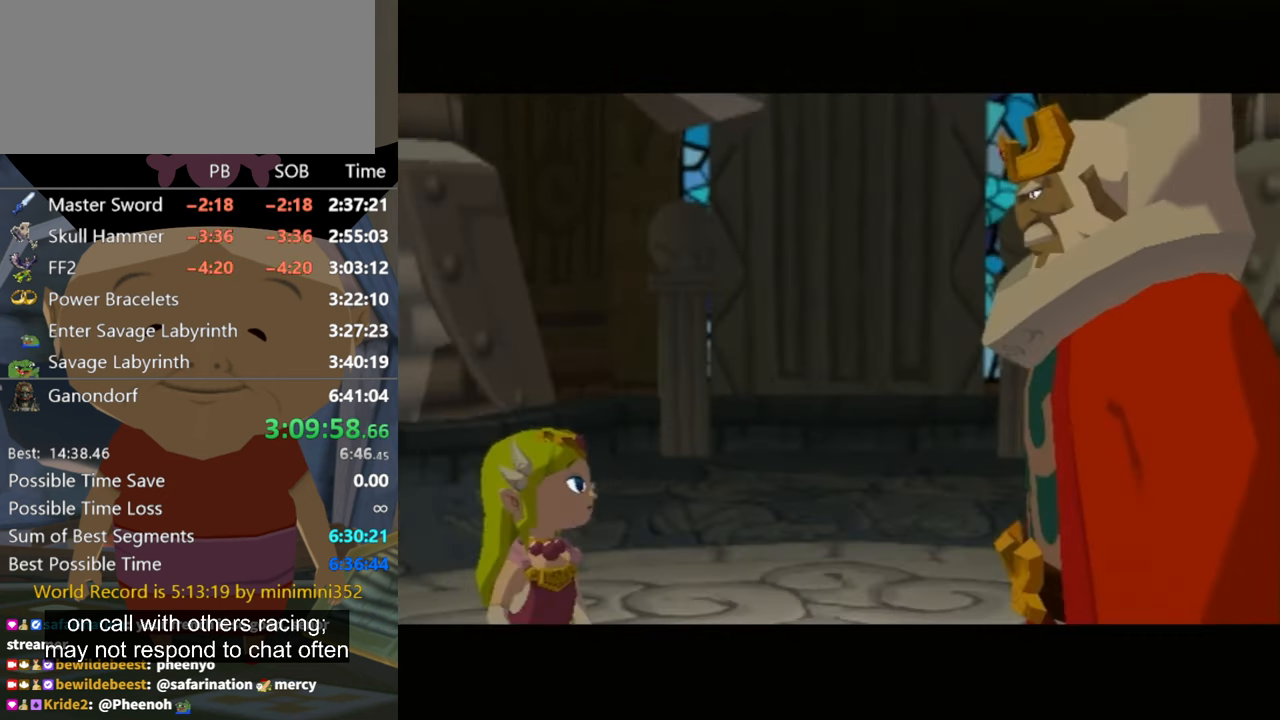
{"buttons": ["A", "B"], "left_stick": "center", "right_stick": "center", "events": [[33, "A", "down"], [33, "B", "up"], [66, "A", "up"], [100, "B", "down"], [133, "B", "up"], [166, "A", "down"], [233, "A", "up"], [300, "A", "down"], [333, "B", "down"], [400, "B", "up"], [433, "A", "up"], [500, "A", "down"], [500, "B", "down"]]}
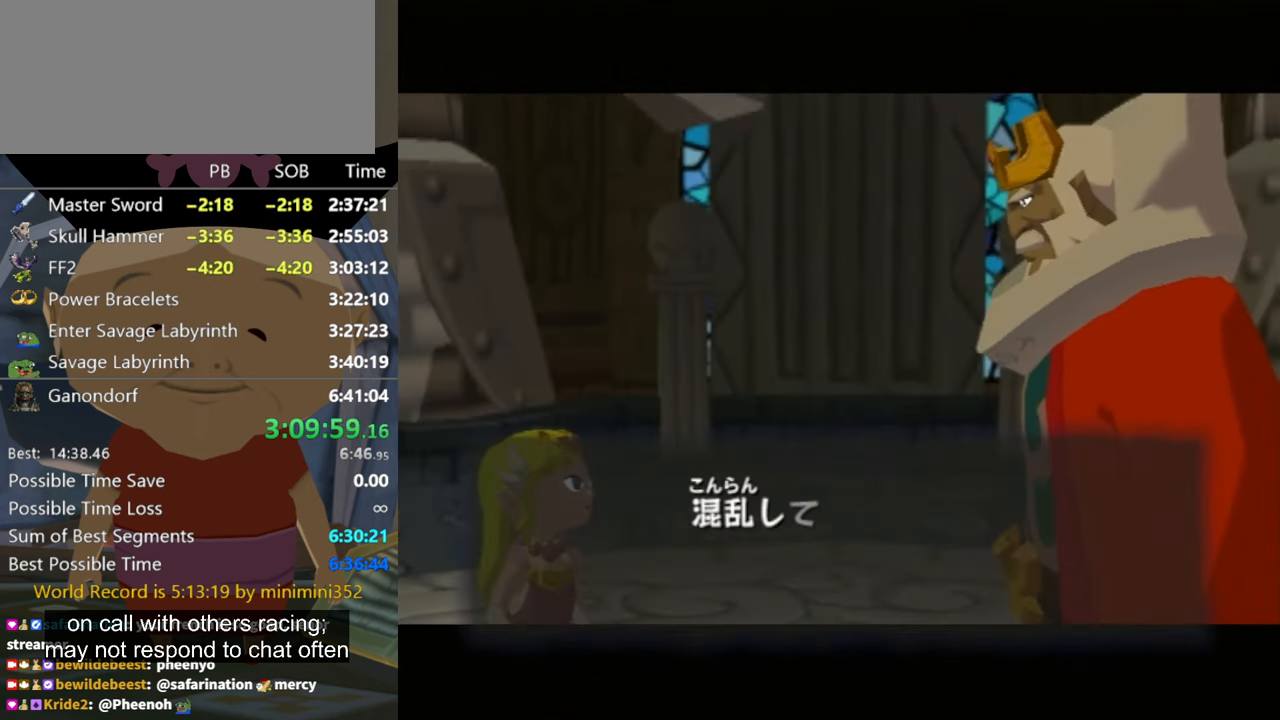
{"buttons": ["A", "B"], "left_stick": "center", "right_stick": "center", "events": [[66, "A", "up"], [167, "A", "down"], [234, "A", "up"], [234, "B", "up"], [300, "A", "down"], [334, "B", "down"], [434, "A", "up"], [434, "B", "up"], [467, "A", "down"], [500, "B", "down"]]}
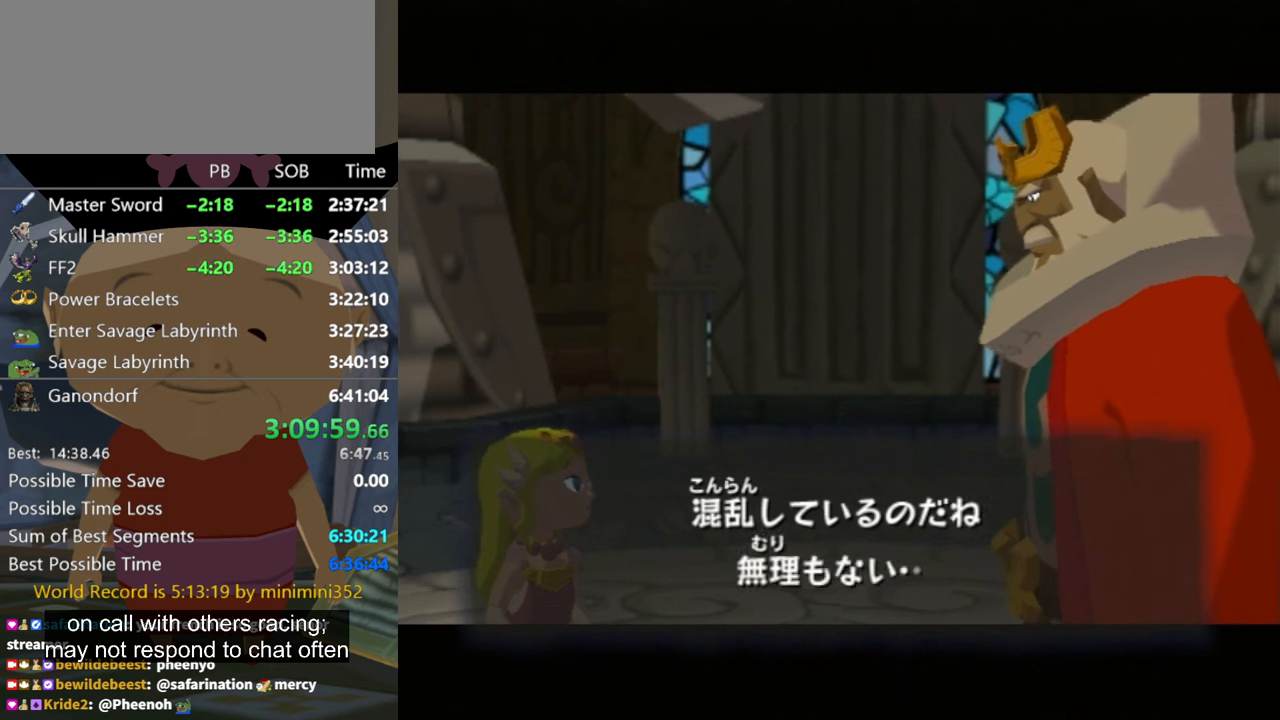
{"buttons": ["A"], "left_stick": "center", "right_stick": "center", "events": [[67, "A", "up"], [67, "B", "up"], [134, "A", "down"], [167, "B", "down"], [234, "A", "up"], [234, "B", "up"], [267, "A", "down"], [367, "A", "up"], [434, "A", "down"], [434, "B", "down"], [467, "B", "up"]]}
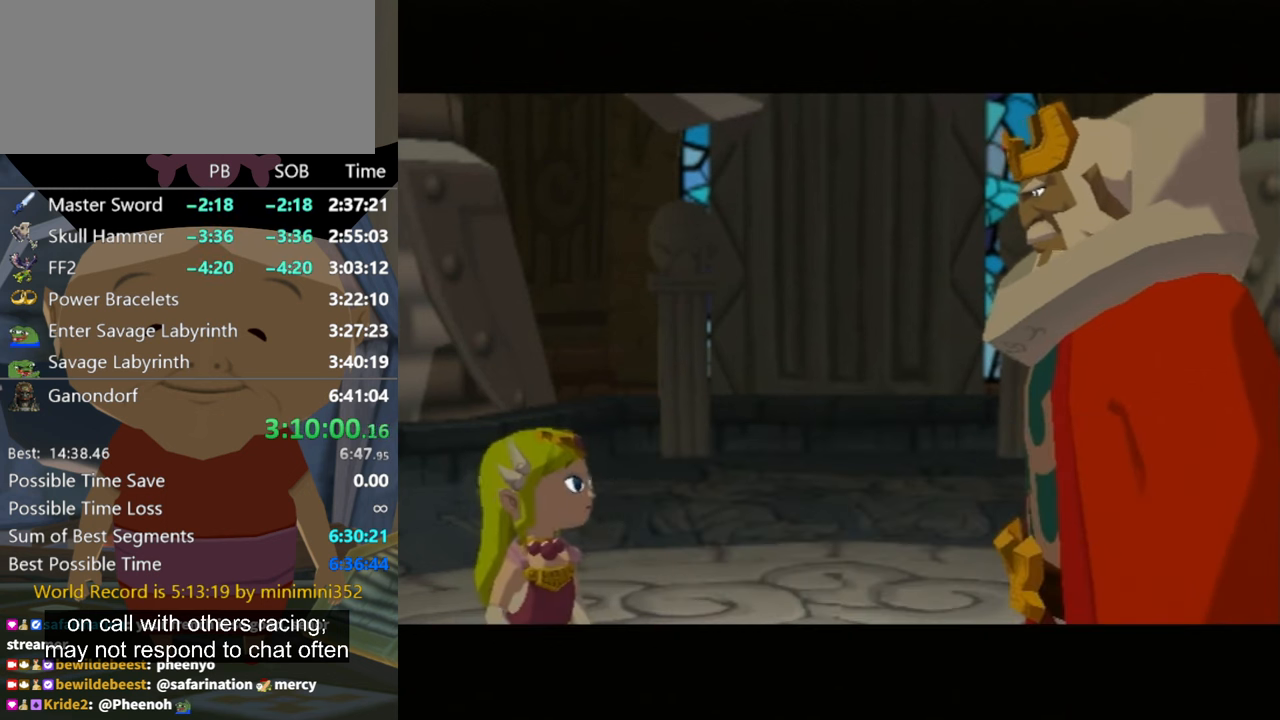
{"buttons": [], "left_stick": "center", "right_stick": "center", "events": [[34, "A", "up"], [67, "B", "down"], [100, "A", "down"], [100, "B", "up"], [167, "A", "up"], [200, "B", "down"], [234, "A", "down"], [234, "B", "up"], [300, "A", "up"], [300, "B", "down"], [367, "A", "down"], [367, "B", "up"], [434, "B", "down"], [467, "A", "up"], [500, "B", "up"]]}
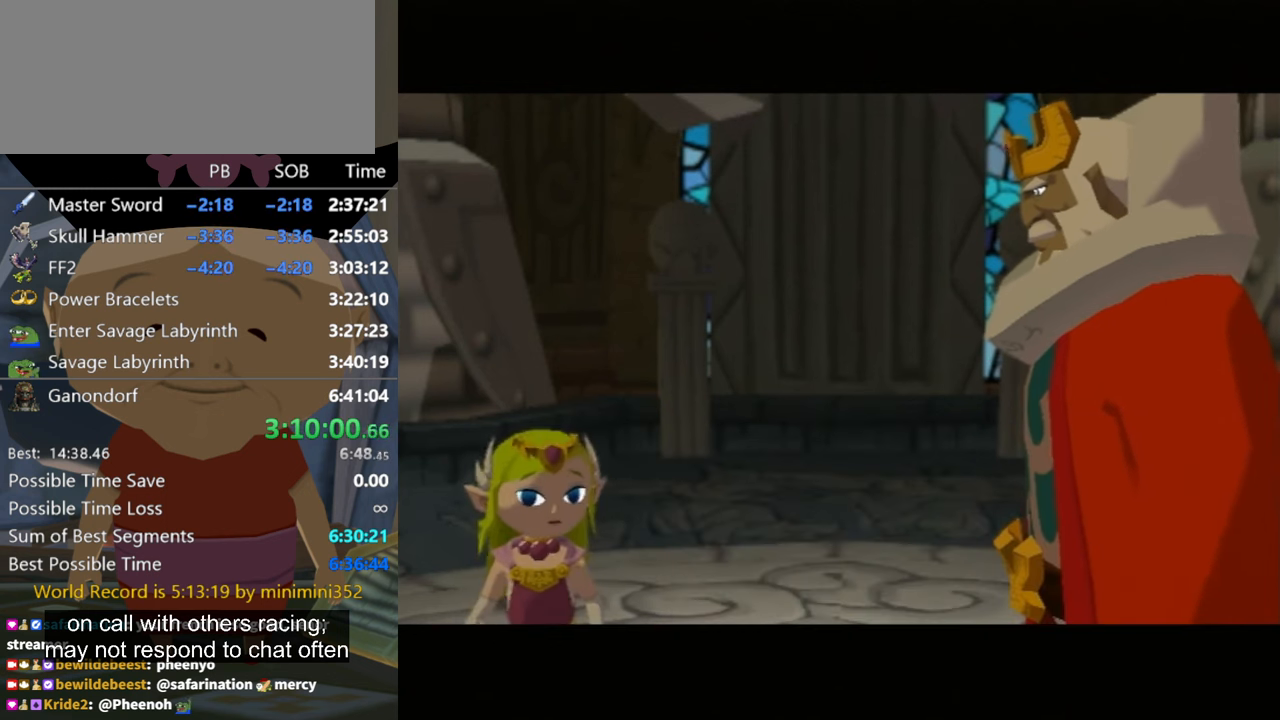
{"buttons": [], "left_stick": "center", "right_stick": "center", "events": [[67, "A", "down"], [100, "B", "down"], [134, "A", "up"], [134, "B", "up"], [200, "A", "down"], [267, "A", "up"], [334, "A", "down"], [367, "B", "down"], [400, "B", "up"], [434, "A", "up"]]}
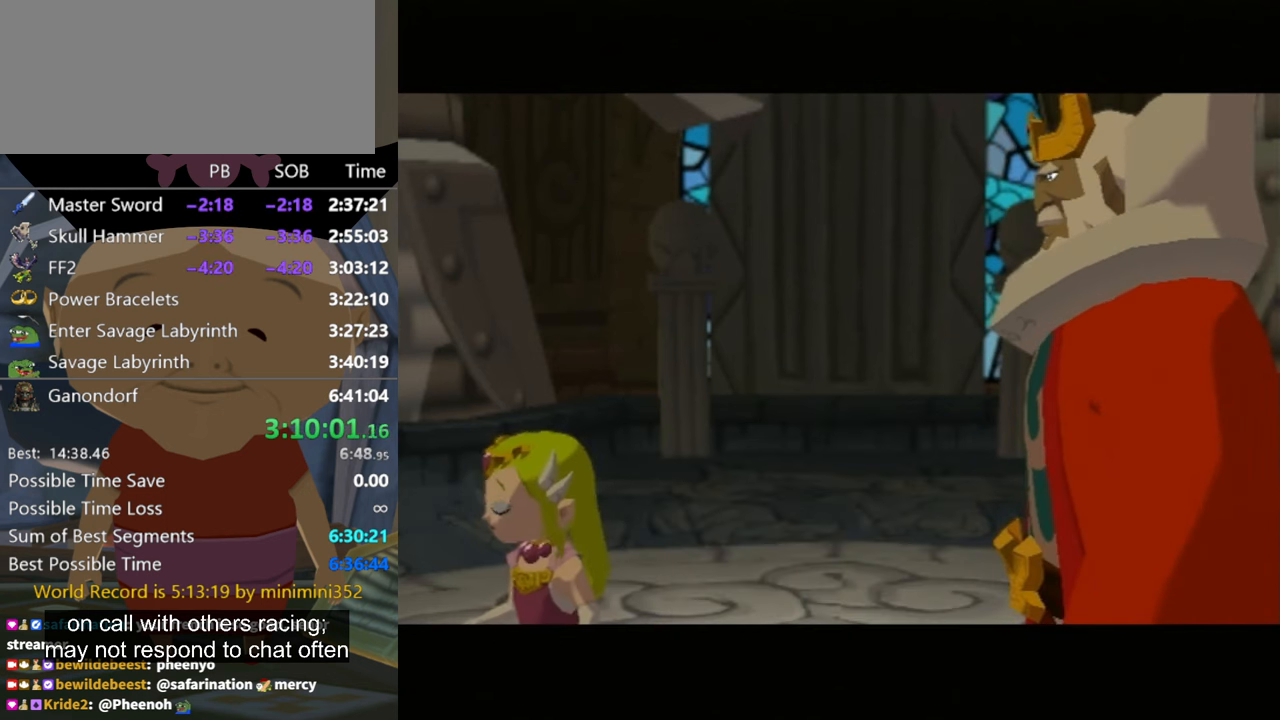
{"buttons": ["A"], "left_stick": "center", "right_stick": "center", "events": [[34, "A", "down"], [100, "A", "up"], [134, "B", "down"], [167, "A", "down"], [200, "B", "up"], [267, "A", "up"], [267, "B", "down"], [334, "A", "down"], [334, "B", "up"], [400, "A", "up"], [467, "B", "down"], [500, "A", "down"], [500, "B", "up"]]}
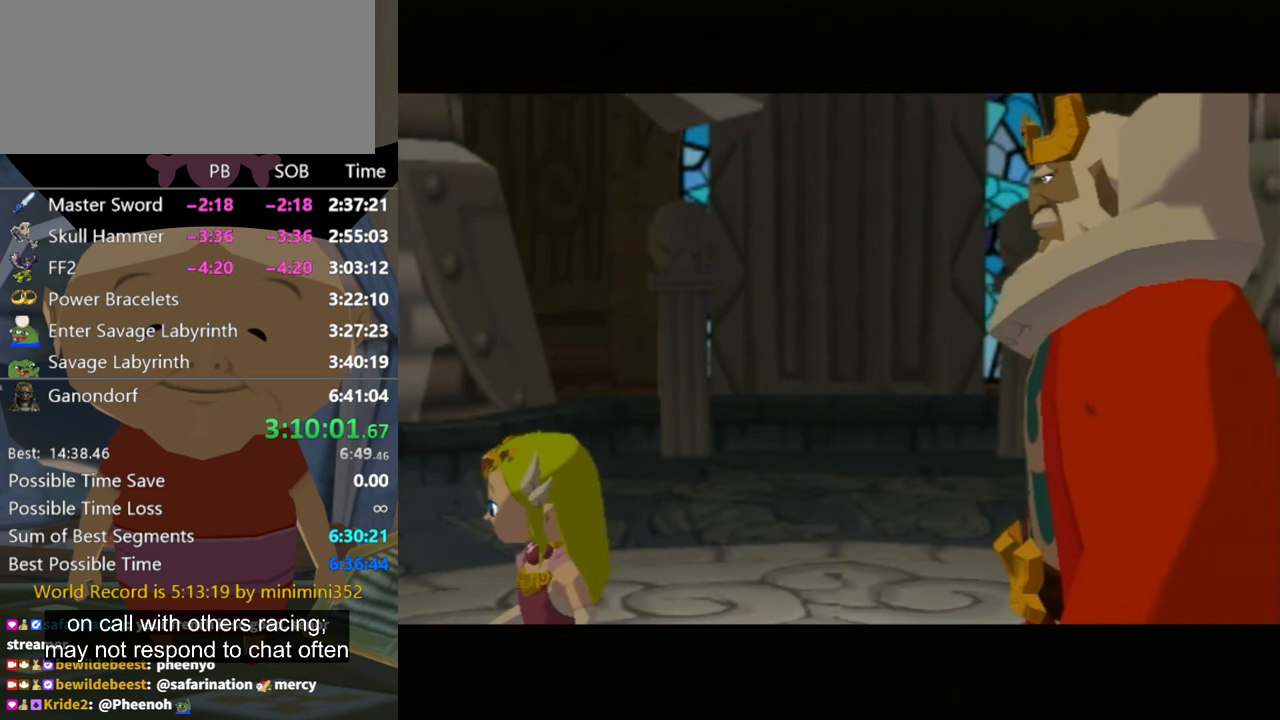
{"buttons": ["A", "B"], "left_stick": "center", "right_stick": "center", "events": [[67, "A", "up"], [100, "B", "down"], [134, "B", "up"], [167, "A", "down"], [200, "A", "up"], [300, "A", "down"], [334, "B", "down"], [367, "B", "up"], [400, "A", "up"], [467, "A", "down"], [467, "B", "down"]]}
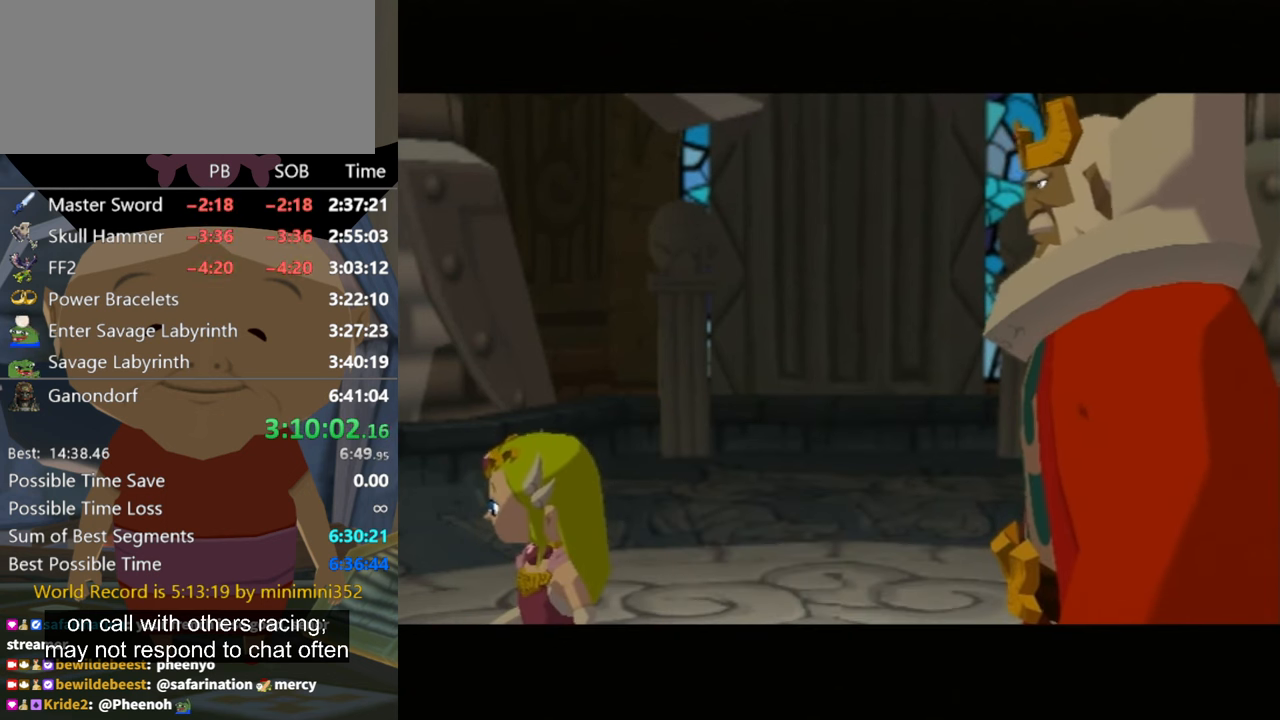
{"buttons": ["A"], "left_stick": "center", "right_stick": "center", "events": [[34, "B", "up"], [67, "A", "up"], [100, "B", "down"], [134, "A", "down"], [167, "B", "up"], [200, "A", "up"], [200, "B", "down"], [267, "A", "down"], [267, "B", "up"], [367, "A", "up"], [367, "B", "down"], [467, "A", "down"], [467, "B", "up"]]}
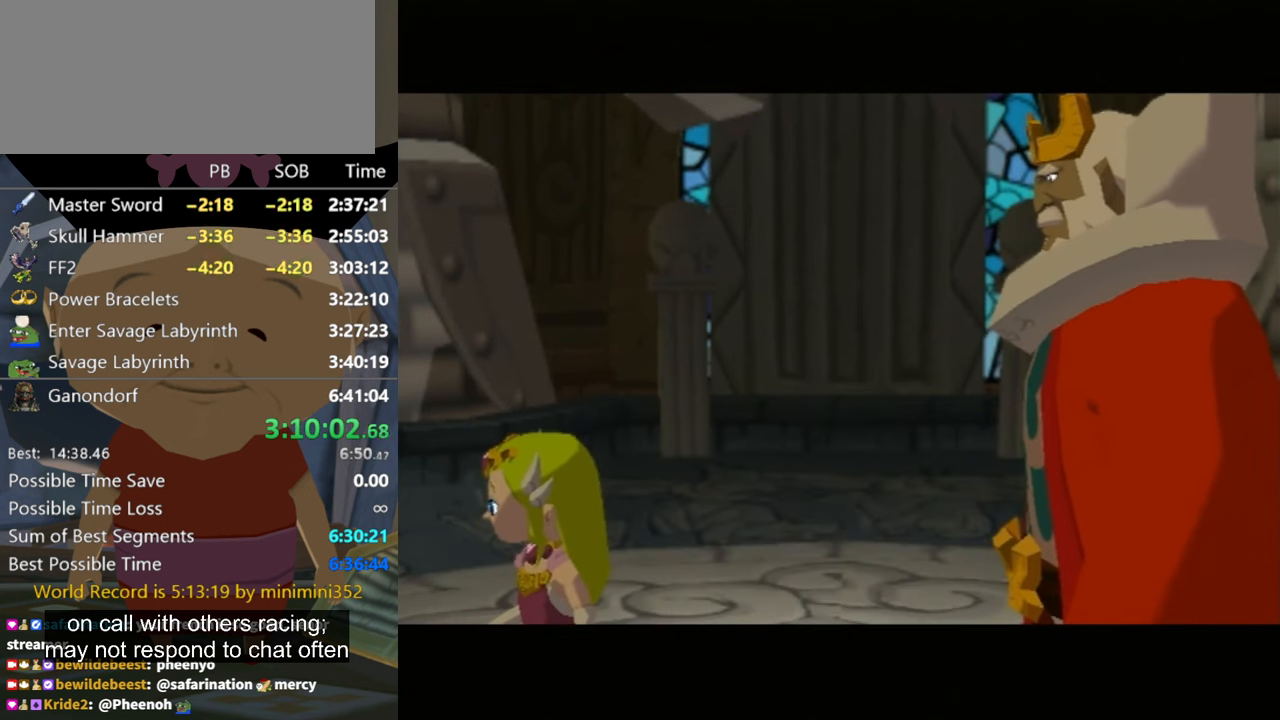
{"buttons": ["B"], "left_stick": "center", "right_stick": "center", "events": [[34, "A", "up"], [34, "B", "down"], [100, "A", "down"], [100, "B", "up"], [167, "A", "up"], [167, "B", "down"], [200, "B", "up"], [267, "A", "down"], [300, "B", "down"], [334, "A", "up"], [367, "B", "up"], [434, "A", "down"], [434, "B", "down"], [500, "A", "up"]]}
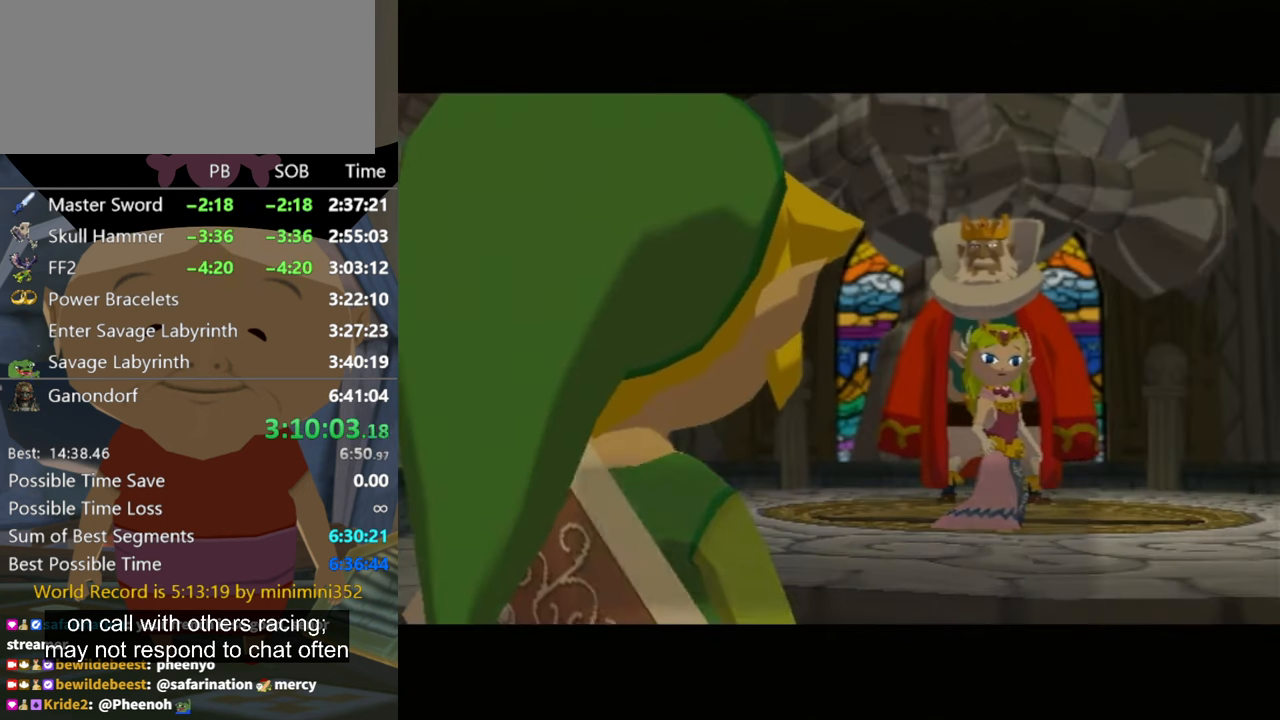
{"buttons": [], "left_stick": "center", "right_stick": "center", "events": [[34, "B", "up"], [100, "A", "down"], [100, "B", "down"], [134, "B", "up"], [167, "A", "up"], [234, "A", "down"], [234, "B", "down"], [267, "B", "up"], [300, "A", "up"], [367, "B", "down"], [400, "A", "down"], [434, "B", "up"], [500, "A", "up"]]}